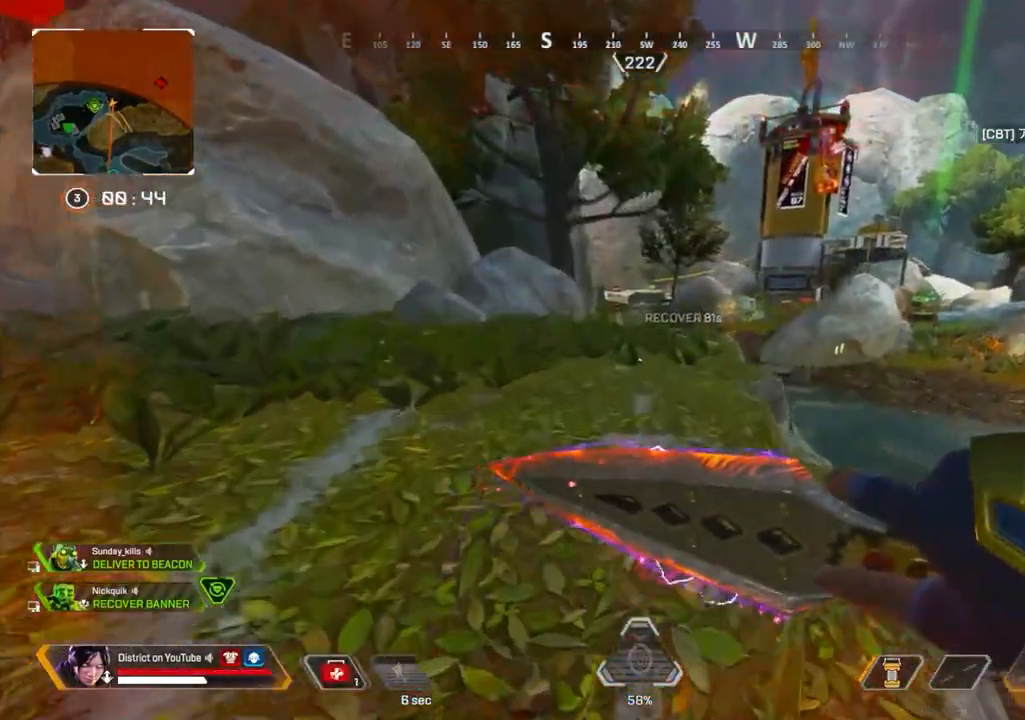
Gameplay with a controller (Xbox layout); each line is a JSON object with the inputs held at the frame after it. "events" lists button and stick changes between this image and that frame as [ms after this image, input, new state], when the widget could be followed in between.
{"buttons": ["Y"], "left_stick": "up", "right_stick": "center", "events": [[67, "R3", "down"], [233, "R3", "up"], [233, "Y", "down"]]}
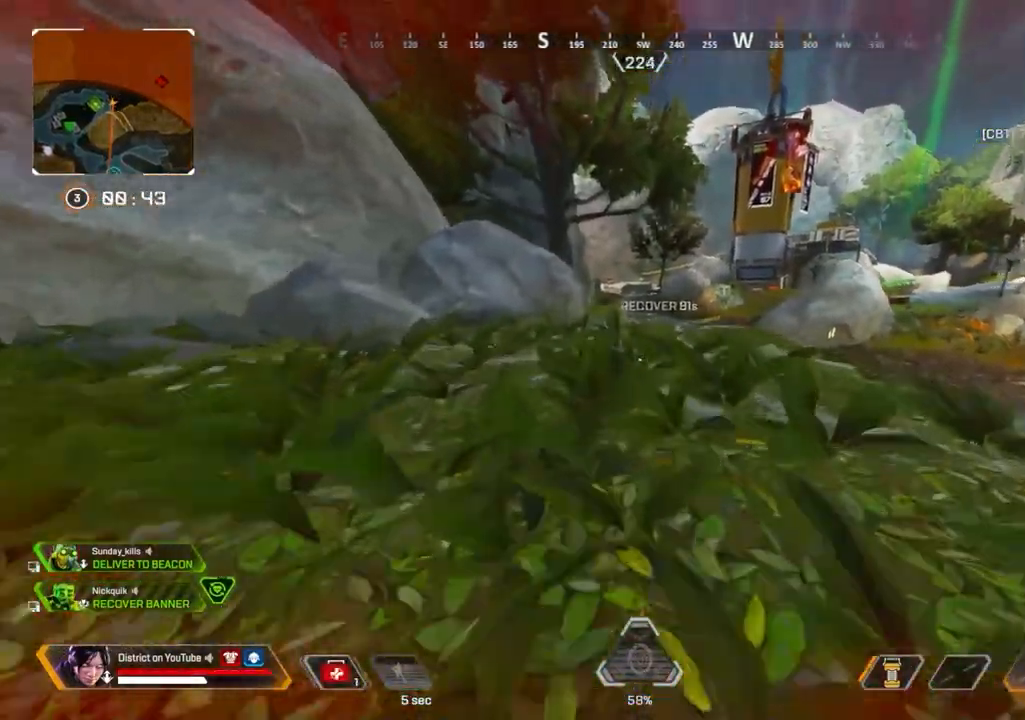
{"buttons": [], "left_stick": "up", "right_stick": "center", "events": [[250, "Y", "up"]]}
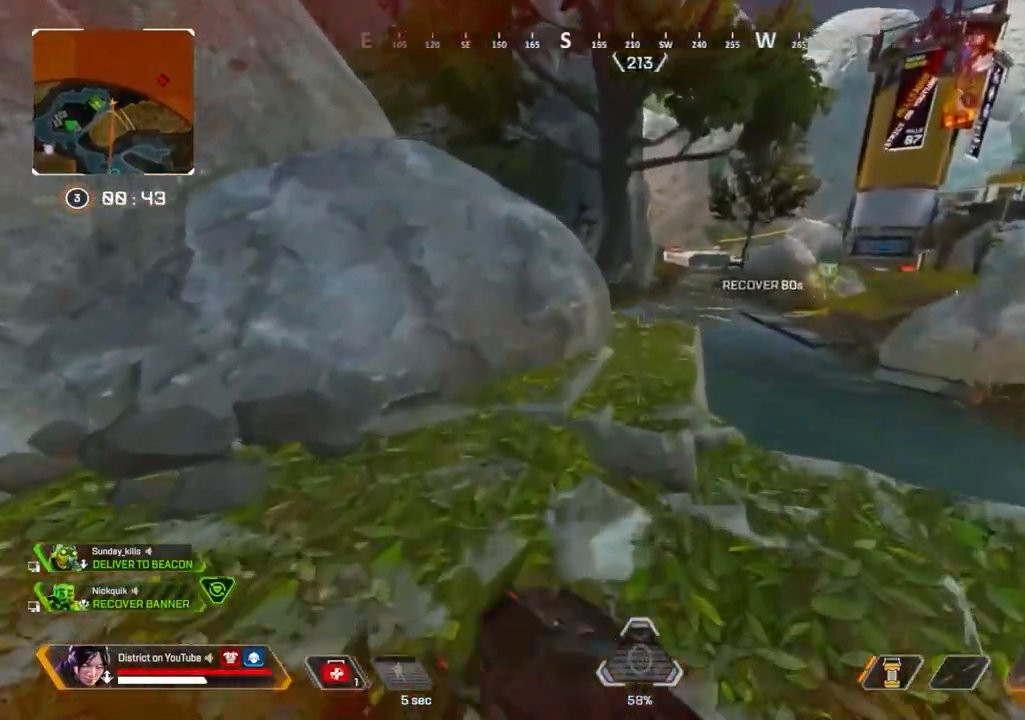
{"buttons": ["A", "L3"], "left_stick": "up-right", "right_stick": "left", "events": [[317, "left_stick", "up-right"], [350, "right_stick", "left"], [417, "A", "down"], [467, "L3", "down"]]}
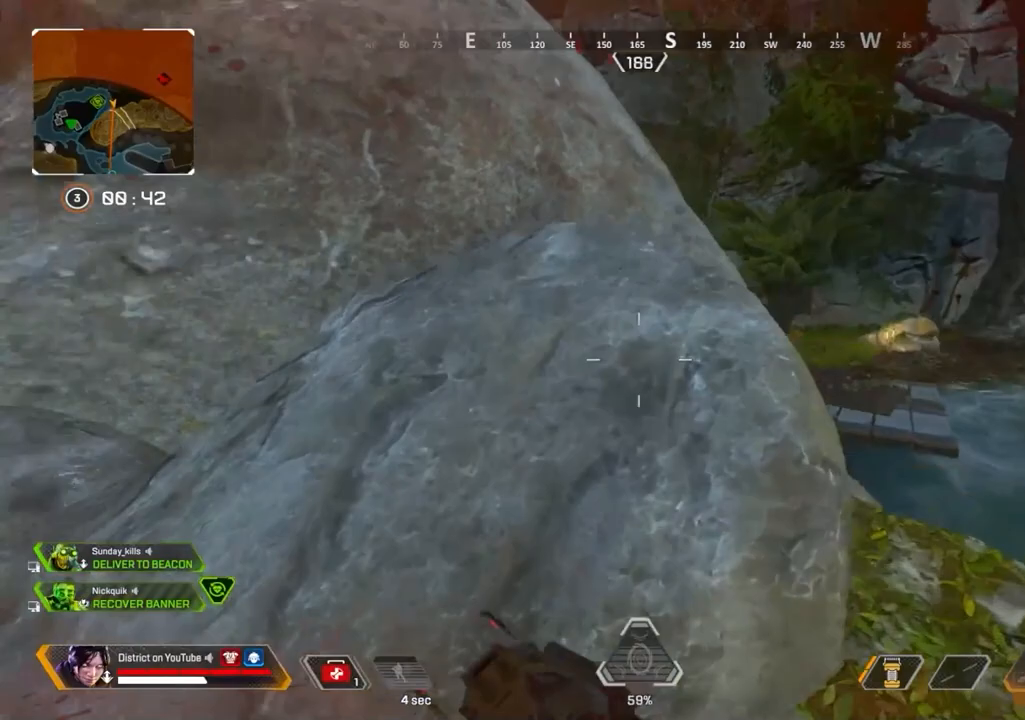
{"buttons": [], "left_stick": "up", "right_stick": "center", "events": [[33, "A", "up"], [33, "left_stick", "up"], [50, "right_stick", "center"], [133, "L3", "up"]]}
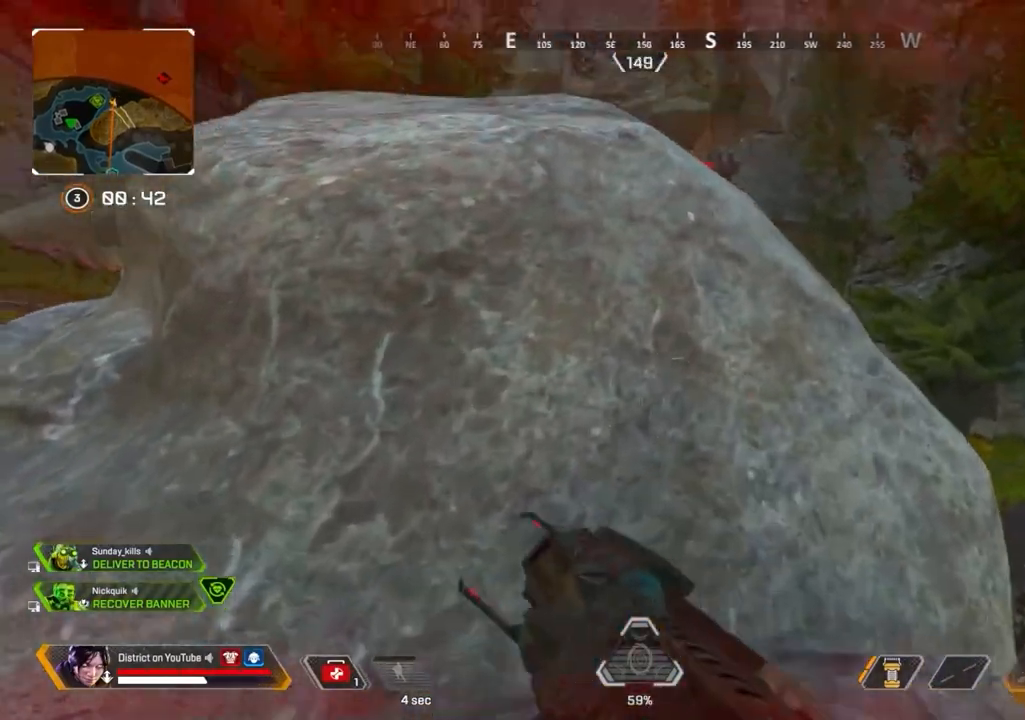
{"buttons": [], "left_stick": "up", "right_stick": "center", "events": [[200, "A", "down"], [283, "left_stick", "right"], [317, "A", "up"], [383, "left_stick", "up"]]}
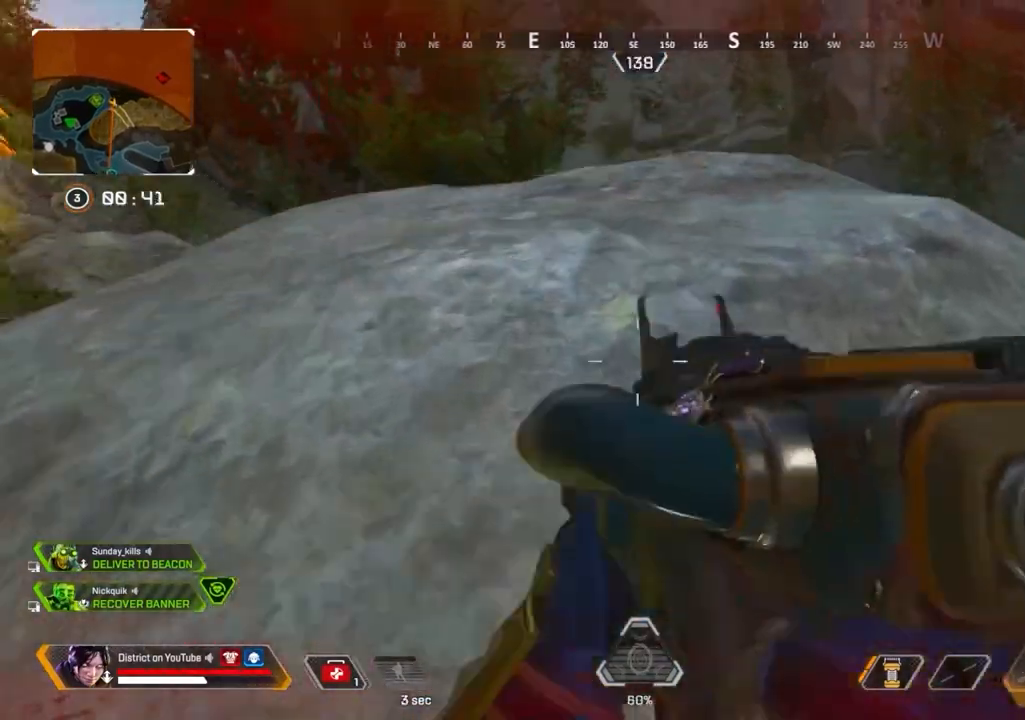
{"buttons": [], "left_stick": "up", "right_stick": "center", "events": []}
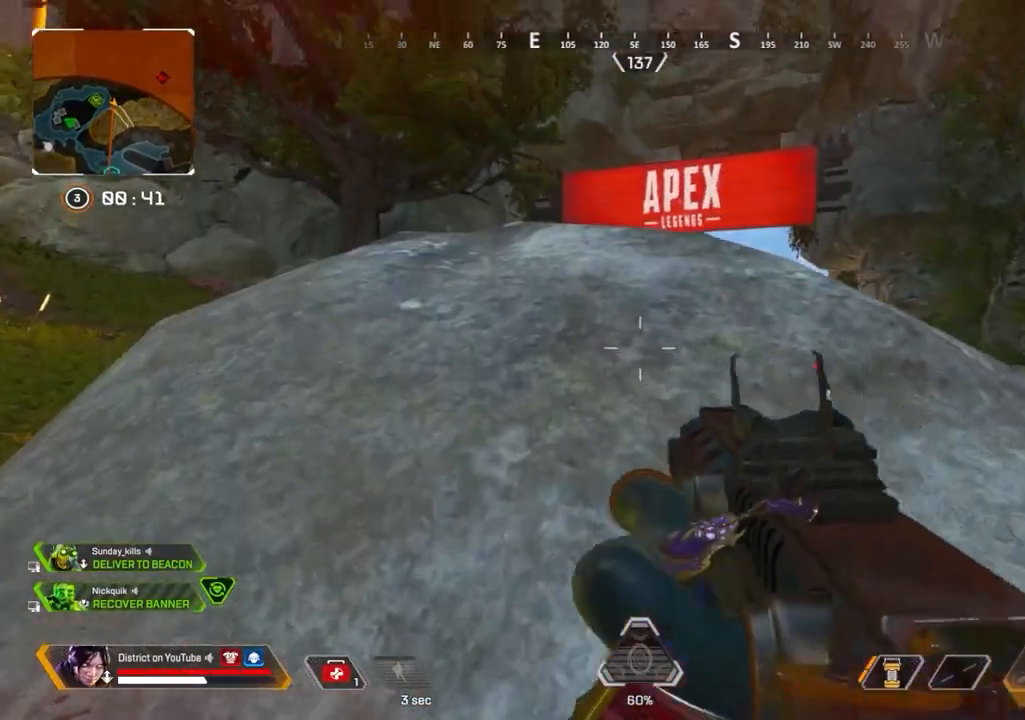
{"buttons": [], "left_stick": "up-left", "right_stick": "center", "events": [[200, "right_stick", "down-right"], [333, "left_stick", "up-left"], [383, "right_stick", "center"]]}
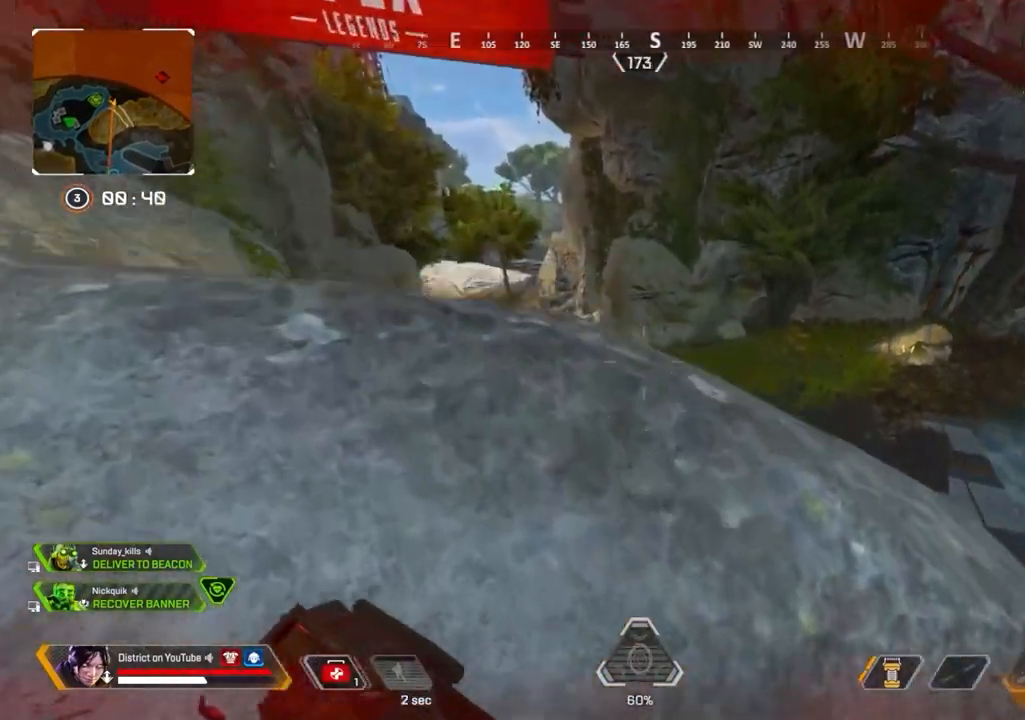
{"buttons": ["L2"], "left_stick": "up-left", "right_stick": "center", "events": [[383, "L2", "down"]]}
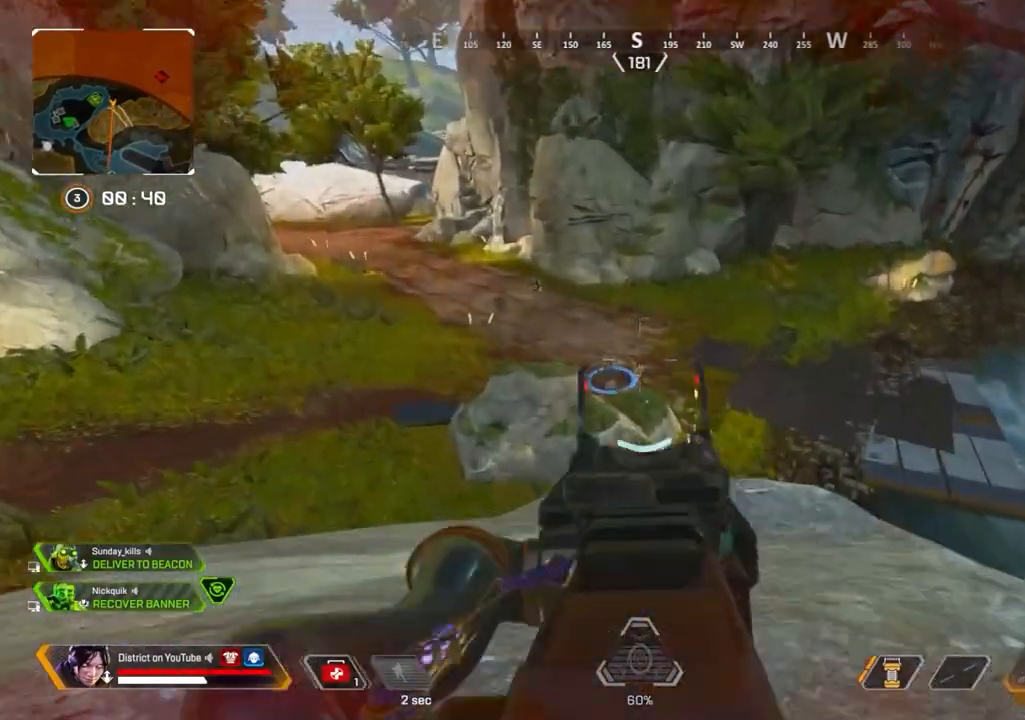
{"buttons": ["L2", "R2"], "left_stick": "left", "right_stick": "center", "events": [[50, "R2", "down"], [50, "left_stick", "right"], [167, "right_stick", "down-left"], [283, "right_stick", "center"], [383, "left_stick", "left"]]}
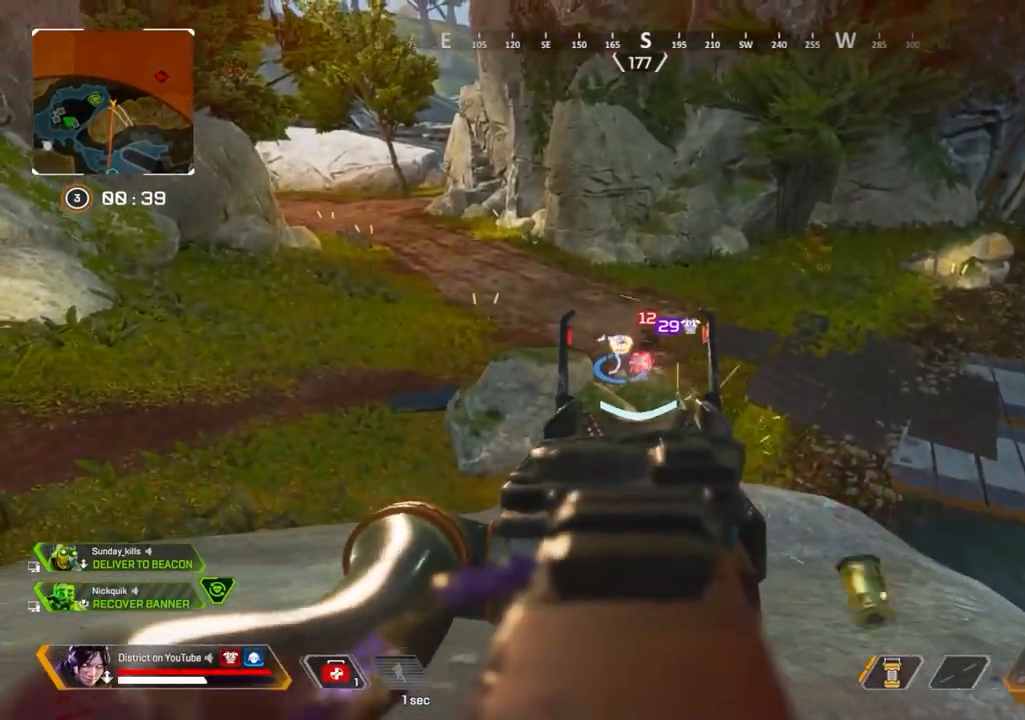
{"buttons": ["L2", "R2"], "left_stick": "up", "right_stick": "center", "events": [[217, "left_stick", "center"], [283, "left_stick", "down-right"], [500, "left_stick", "up"]]}
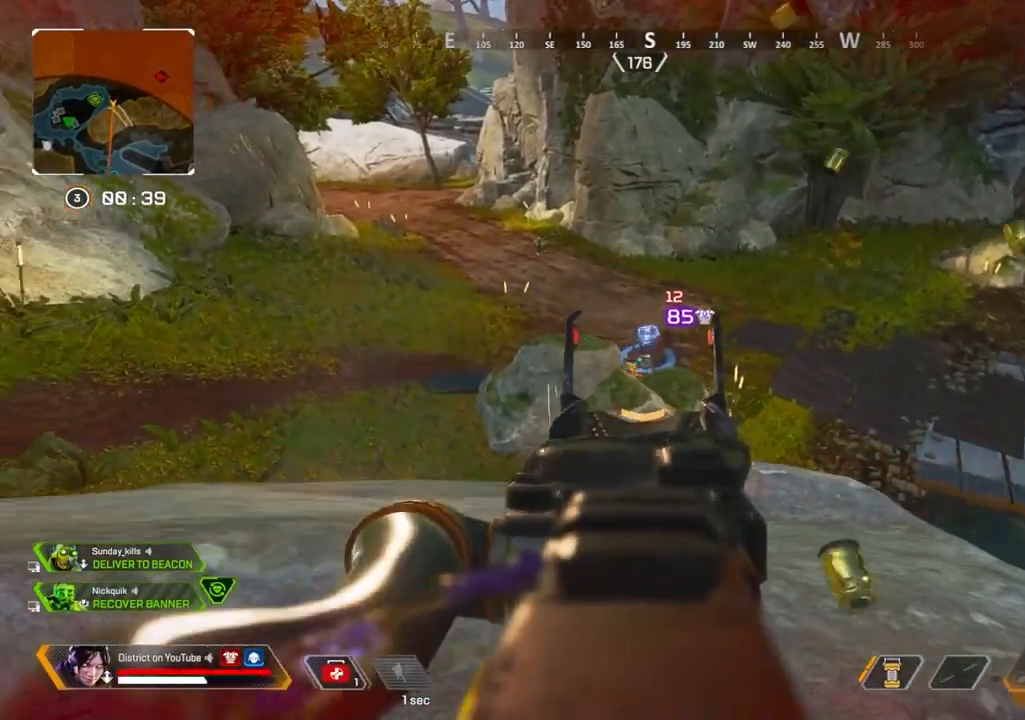
{"buttons": ["Y"], "left_stick": "down", "right_stick": "center", "events": [[50, "X", "down"], [67, "left_stick", "left"], [117, "Y", "down"], [133, "left_stick", "down"], [300, "L2", "up"], [350, "R2", "up"], [400, "X", "up"]]}
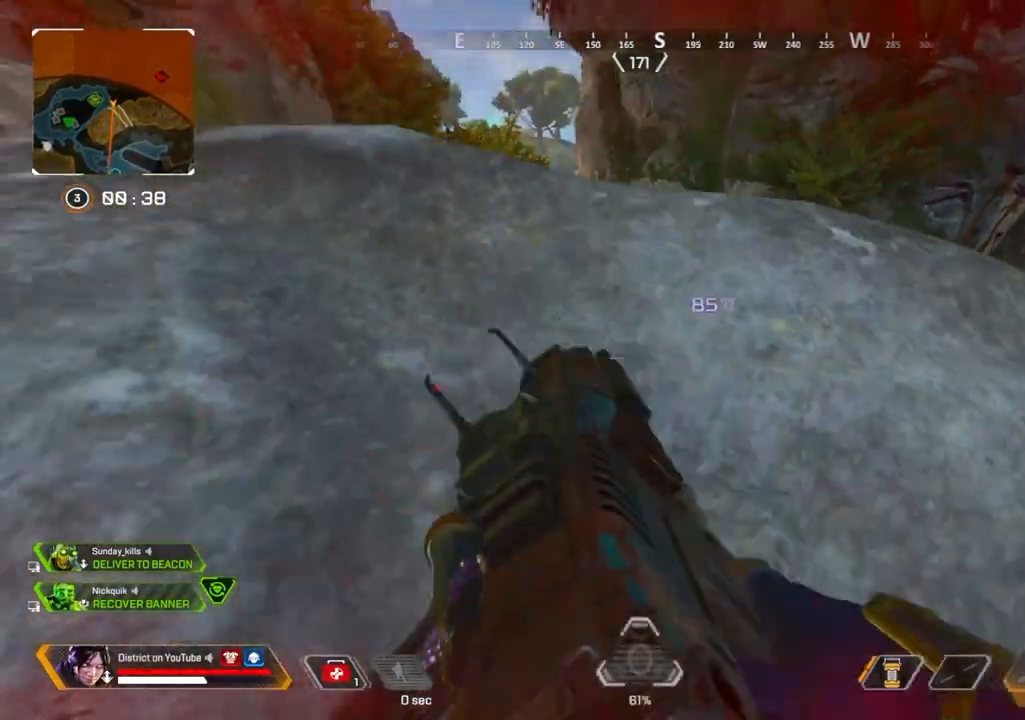
{"buttons": ["Y"], "left_stick": "down-left", "right_stick": "center", "events": [[117, "left_stick", "up-left"], [367, "left_stick", "left"], [467, "left_stick", "down-left"]]}
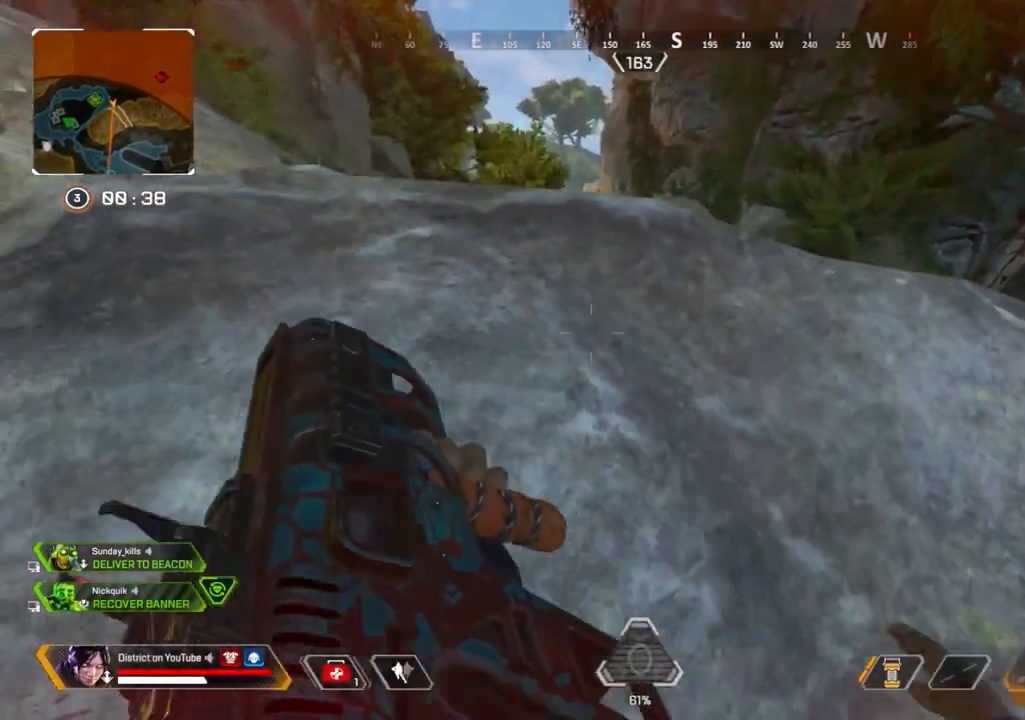
{"buttons": ["Y"], "left_stick": "left", "right_stick": "center", "events": [[17, "left_stick", "down"], [67, "left_stick", "right"], [300, "left_stick", "left"]]}
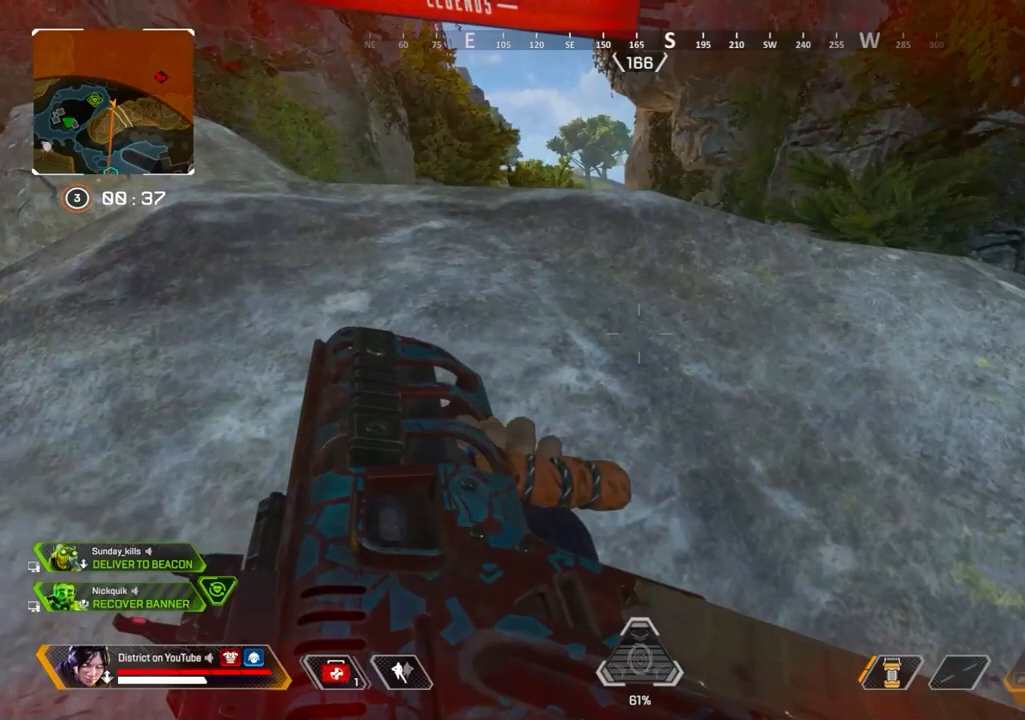
{"buttons": ["Y"], "left_stick": "left", "right_stick": "center", "events": [[167, "left_stick", "right"], [200, "R3", "down"], [300, "R3", "up"], [417, "left_stick", "left"]]}
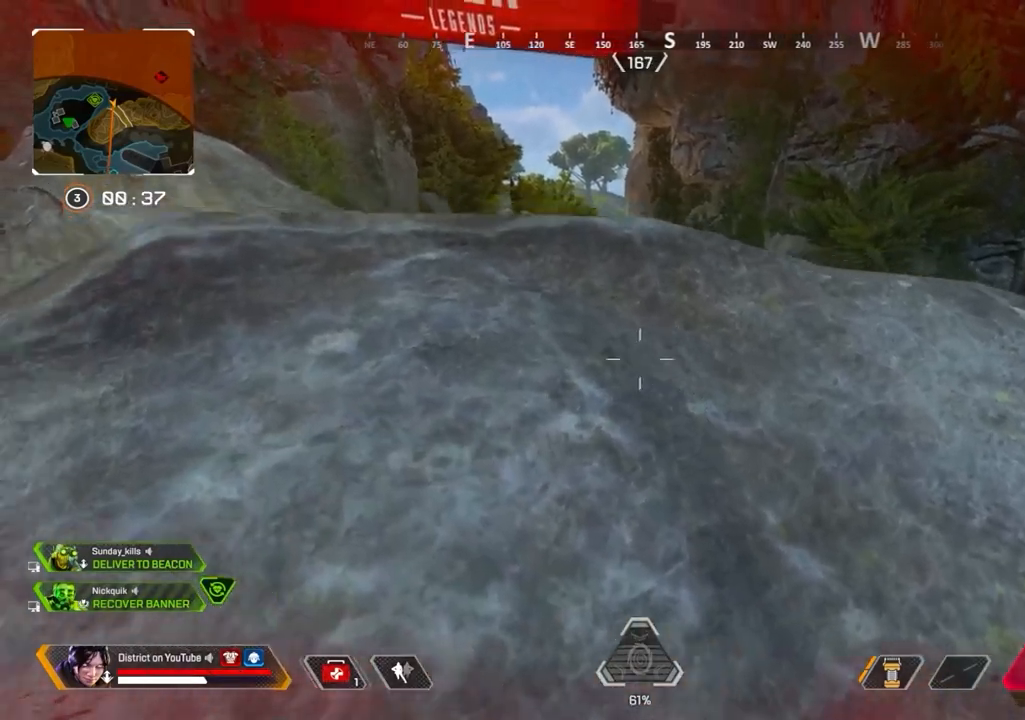
{"buttons": ["Y"], "left_stick": "left", "right_stick": "center", "events": [[133, "left_stick", "up-right"], [150, "Y", "up"], [333, "left_stick", "down"], [350, "Y", "down"], [433, "left_stick", "left"]]}
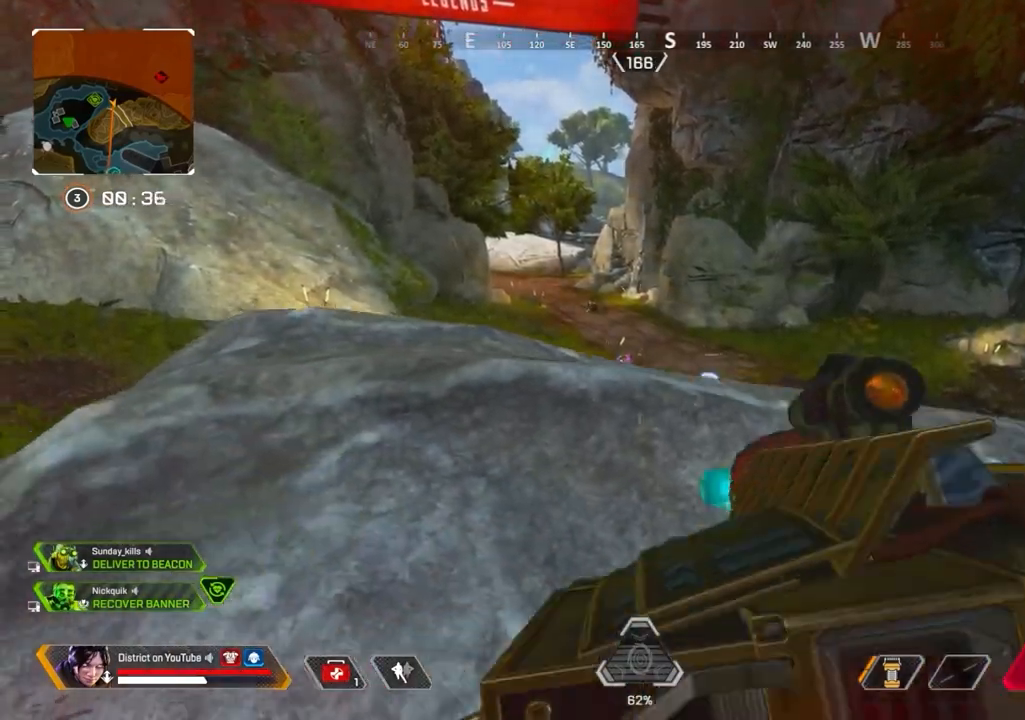
{"buttons": ["Y"], "left_stick": "center", "right_stick": "center", "events": [[100, "left_stick", "center"]]}
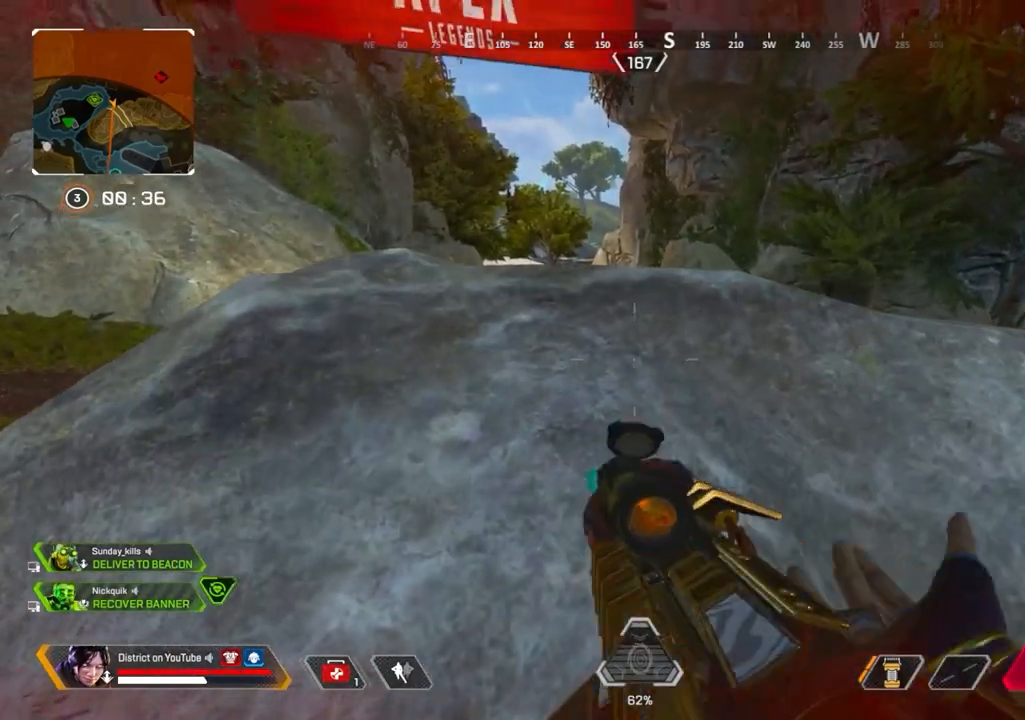
{"buttons": ["Y"], "left_stick": "center", "right_stick": "center", "events": []}
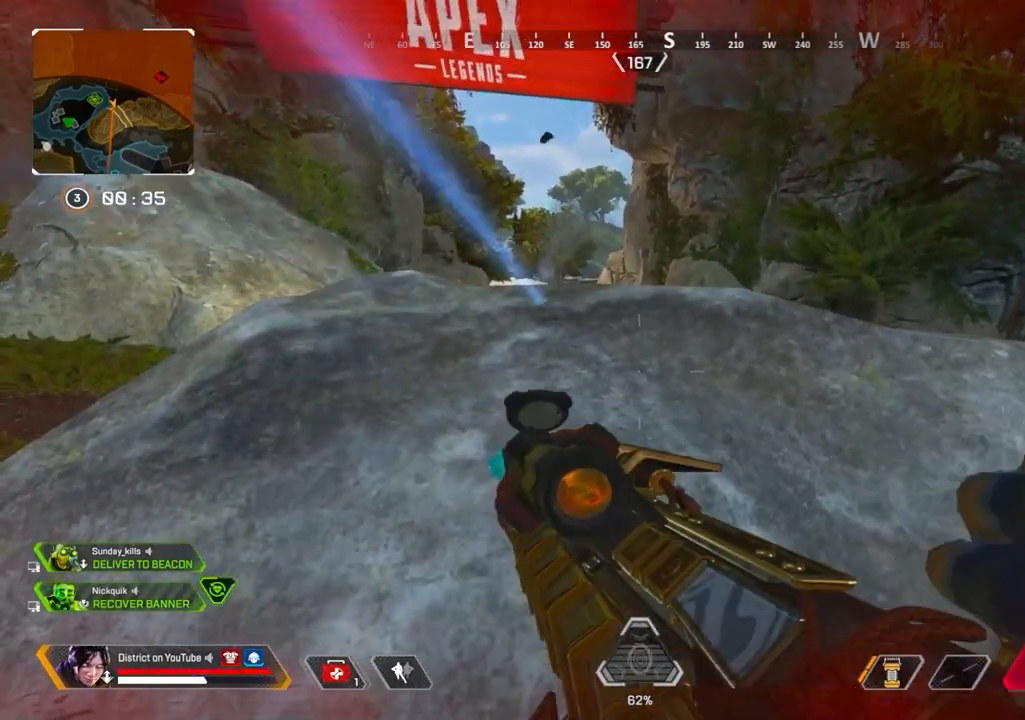
{"buttons": [], "left_stick": "up-right", "right_stick": "center", "events": [[33, "left_stick", "right"], [217, "left_stick", "center"], [350, "Y", "up"], [400, "left_stick", "up-right"]]}
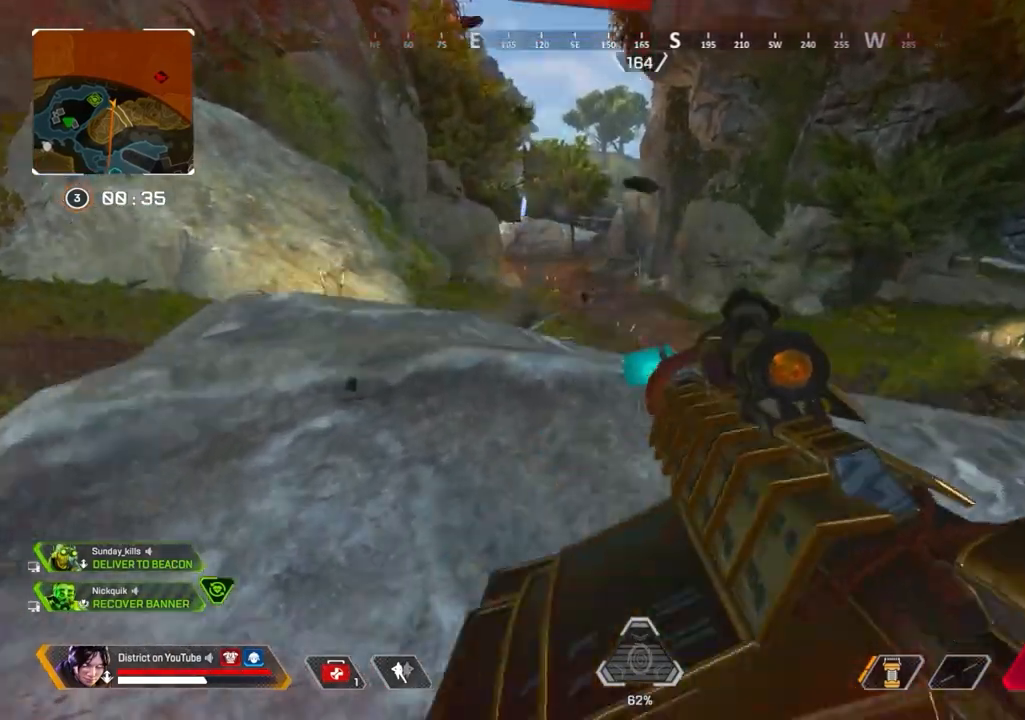
{"buttons": [], "left_stick": "right", "right_stick": "center", "events": [[17, "left_stick", "down"], [50, "Y", "down"], [150, "left_stick", "left"], [233, "left_stick", "center"], [417, "Y", "up"], [450, "left_stick", "right"]]}
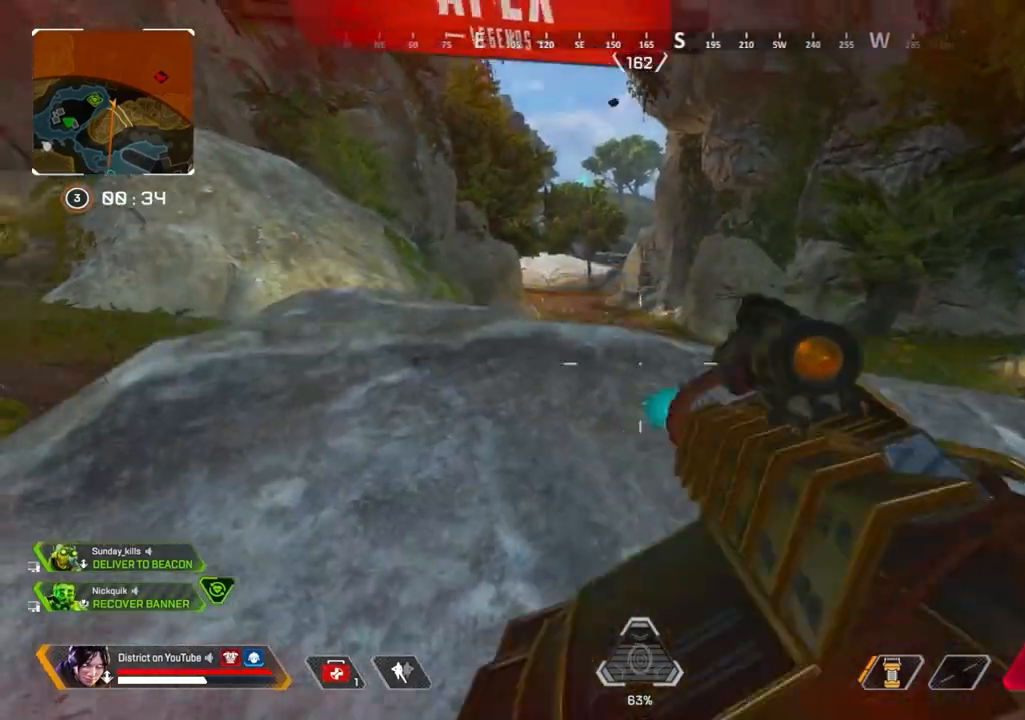
{"buttons": ["L2"], "left_stick": "center", "right_stick": "center", "events": [[33, "Y", "down"], [83, "left_stick", "left"], [150, "left_stick", "center"], [200, "L2", "down"], [367, "Y", "up"]]}
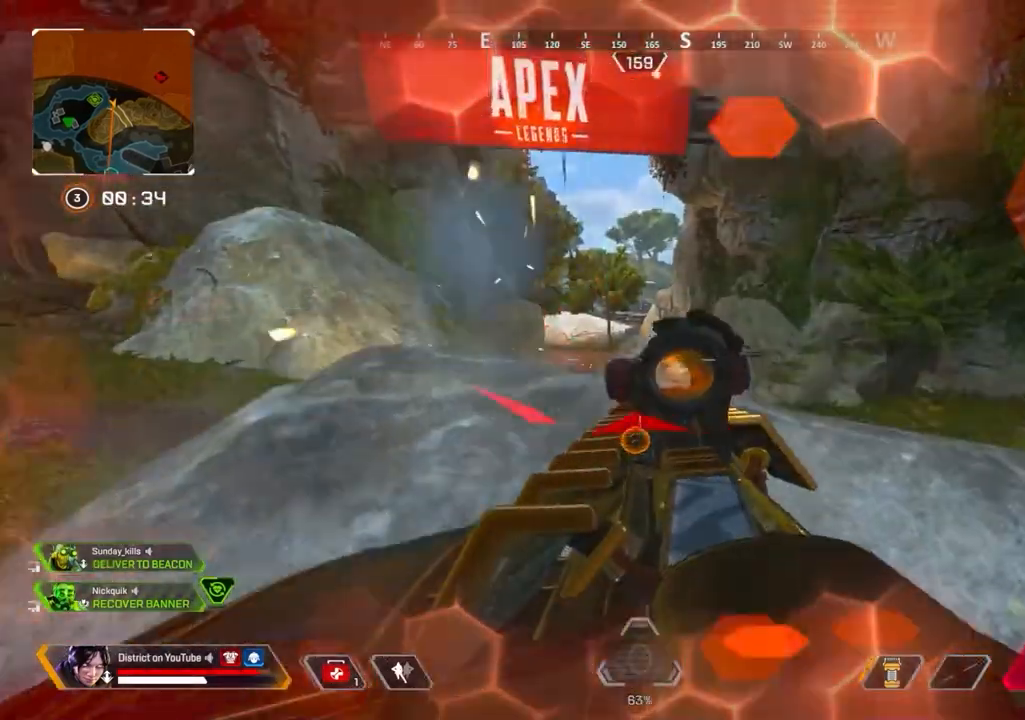
{"buttons": ["L2"], "left_stick": "center", "right_stick": "down", "events": [[383, "right_stick", "down"]]}
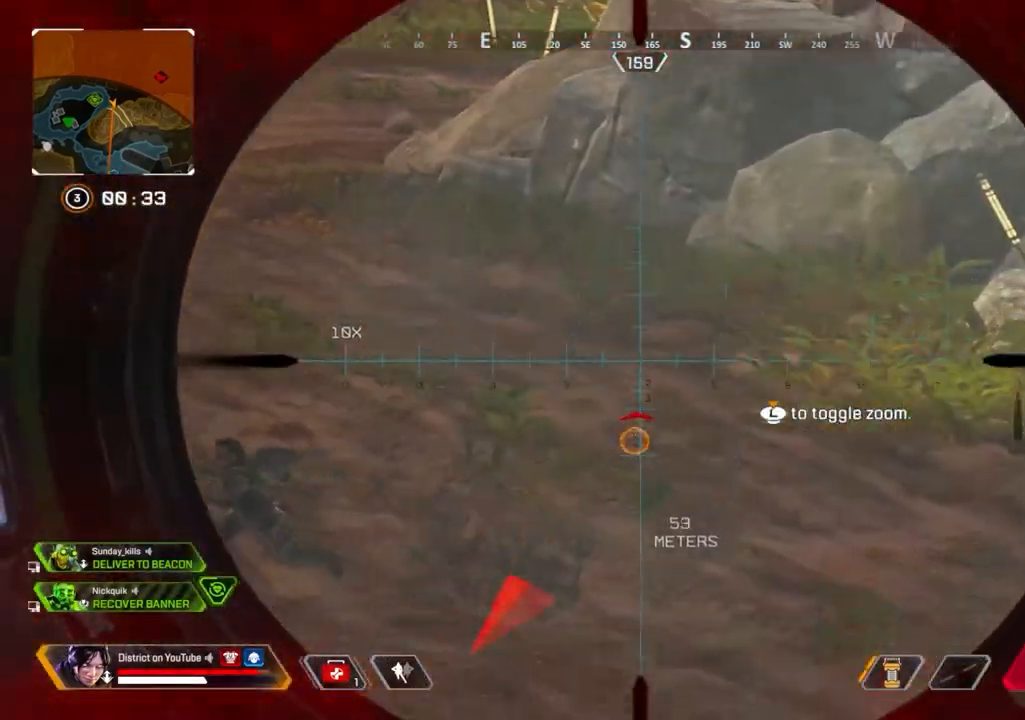
{"buttons": ["L2", "R2", "R3"], "left_stick": "center", "right_stick": "left", "events": [[17, "right_stick", "left"], [483, "R2", "down"], [500, "R3", "down"]]}
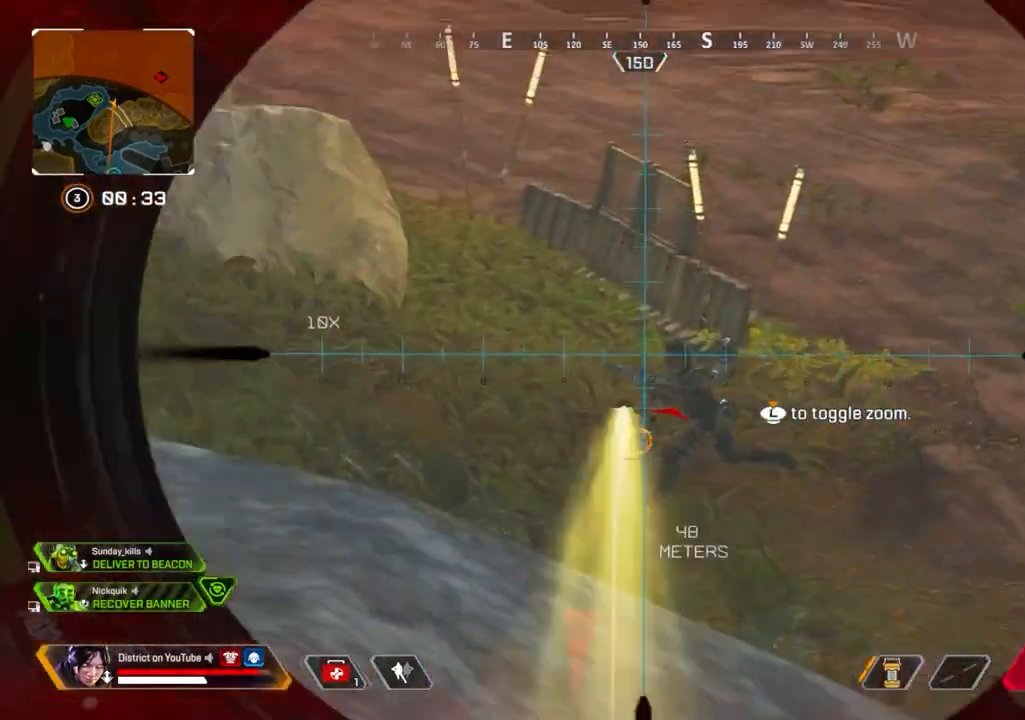
{"buttons": [], "left_stick": "right", "right_stick": "center", "events": [[33, "L2", "up"], [33, "left_stick", "right"], [33, "right_stick", "center"], [83, "R2", "up"], [83, "Y", "down"], [133, "R3", "up"], [233, "left_stick", "down"], [283, "left_stick", "right"], [483, "Y", "up"]]}
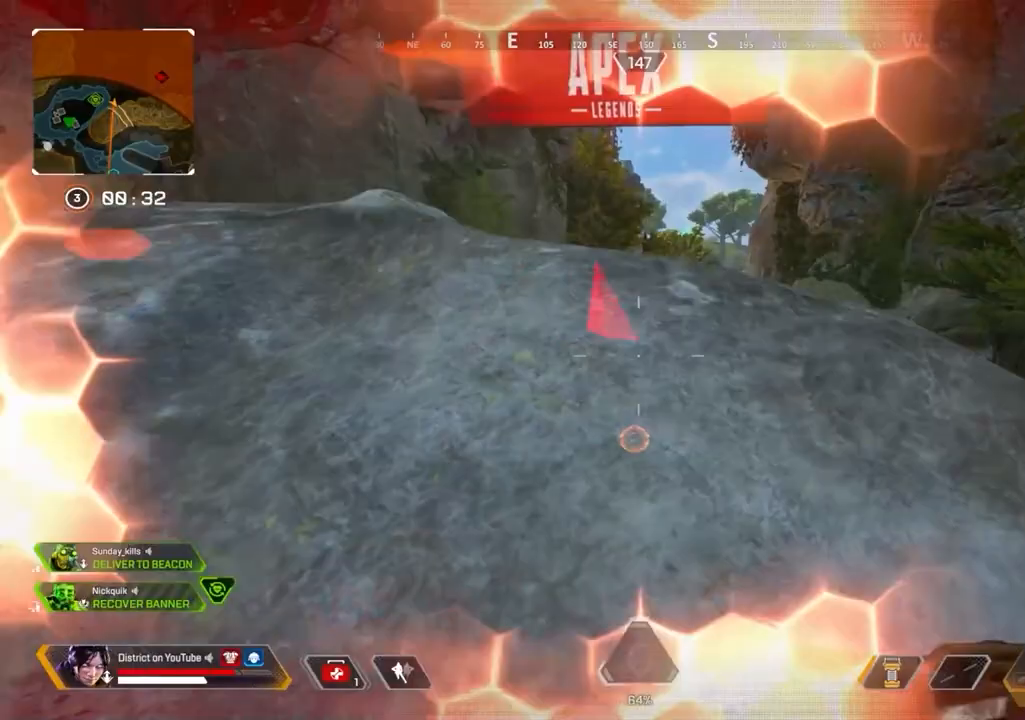
{"buttons": ["Y", "L1"], "left_stick": "down", "right_stick": "center", "events": [[100, "left_stick", "down-right"], [117, "R3", "down"], [267, "left_stick", "down"], [317, "R3", "up"], [383, "L1", "down"], [383, "Y", "down"]]}
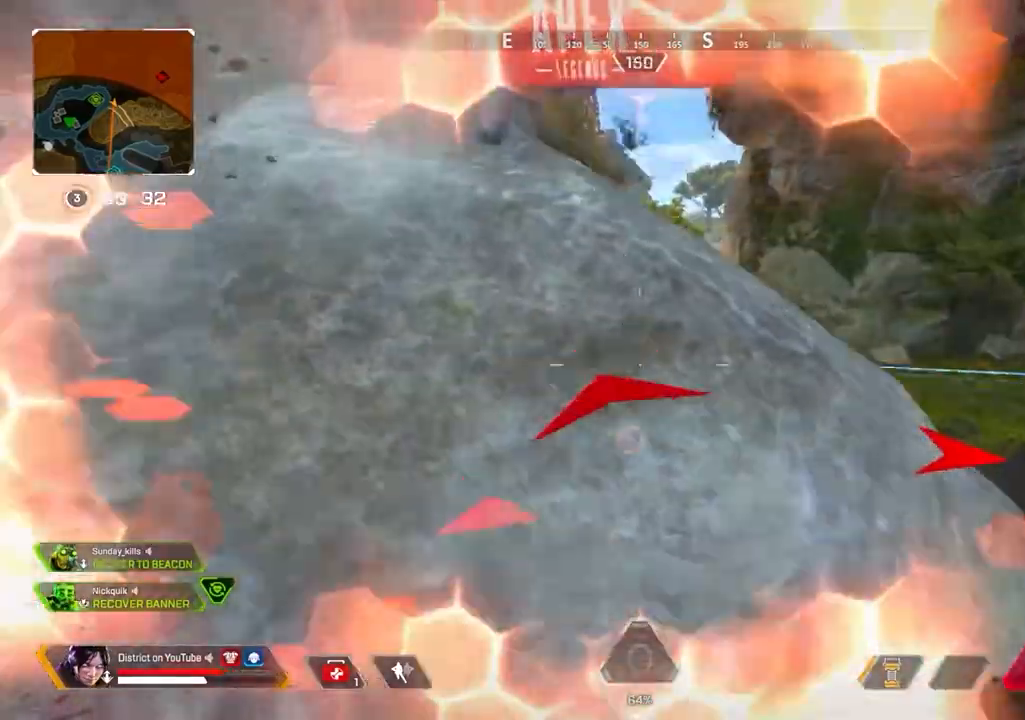
{"buttons": ["Y"], "left_stick": "up", "right_stick": "right", "events": [[50, "L1", "up"], [183, "right_stick", "right"], [250, "left_stick", "down-right"], [417, "left_stick", "up"]]}
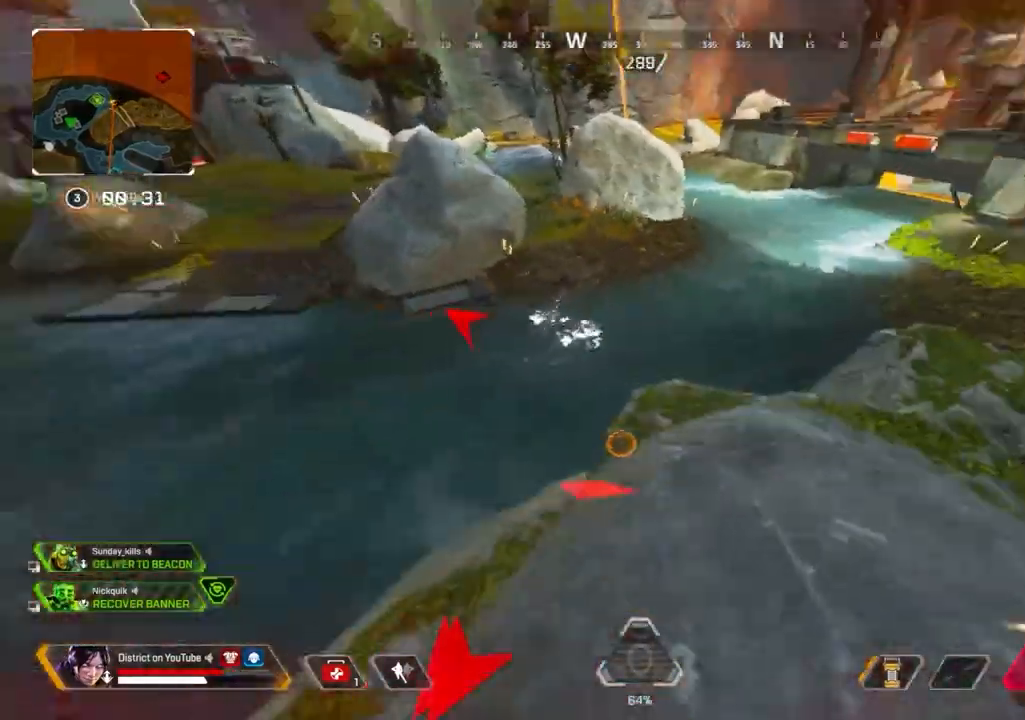
{"buttons": ["Y"], "left_stick": "up-right", "right_stick": "center", "events": [[33, "right_stick", "center"], [417, "left_stick", "up-right"]]}
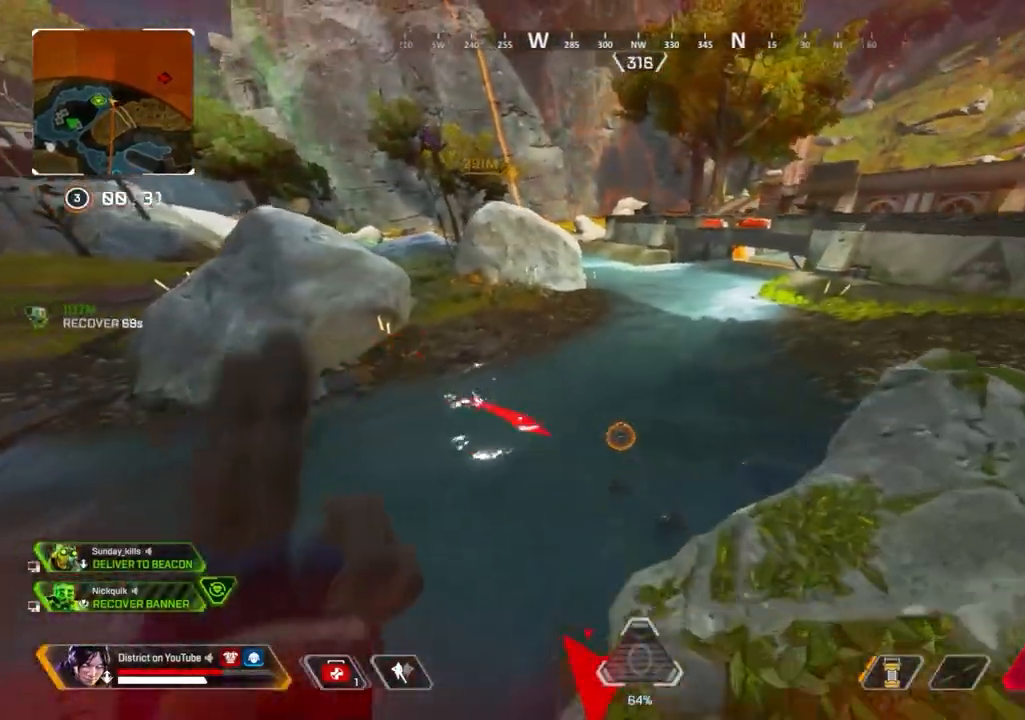
{"buttons": ["Y"], "left_stick": "right", "right_stick": "center", "events": [[67, "left_stick", "right"]]}